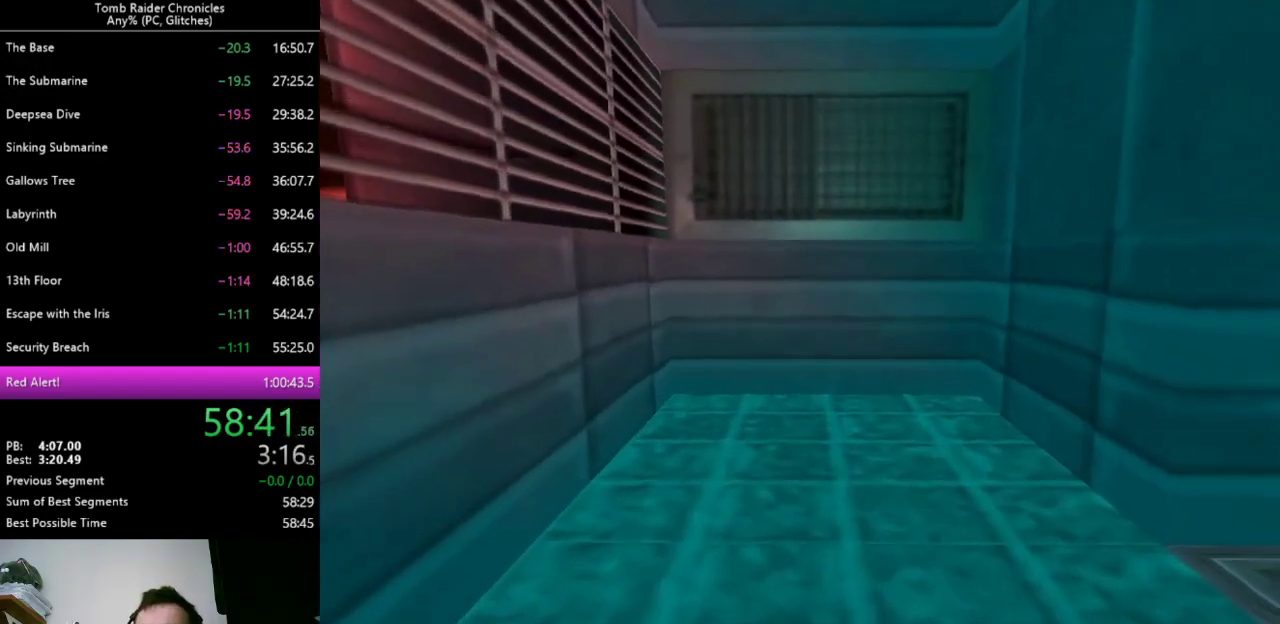
Gameplay with keyboard; each line is a JSON object with the keys held at the frame after it. "events" lists presses ("down") and releases ("up") of "0", "1", "2", "3", "4", "5", "6", "7", "8", "9", "alt", "c", "ctrl_l", "ctrl_r", "down", "equals", "escape", "left", "minus", "q", "return", "right", "shift_l", "shift_r", "space", "up", "x" and "z" between this image and that frame as [ms after this image, input, new state], when the widget could be followed in between. No other keys are recorded. Mouse input is not recorded. Not read: other_keys.
{"keys": ["left"], "events": [[67, "up", "up"], [300, "left", "down"]]}
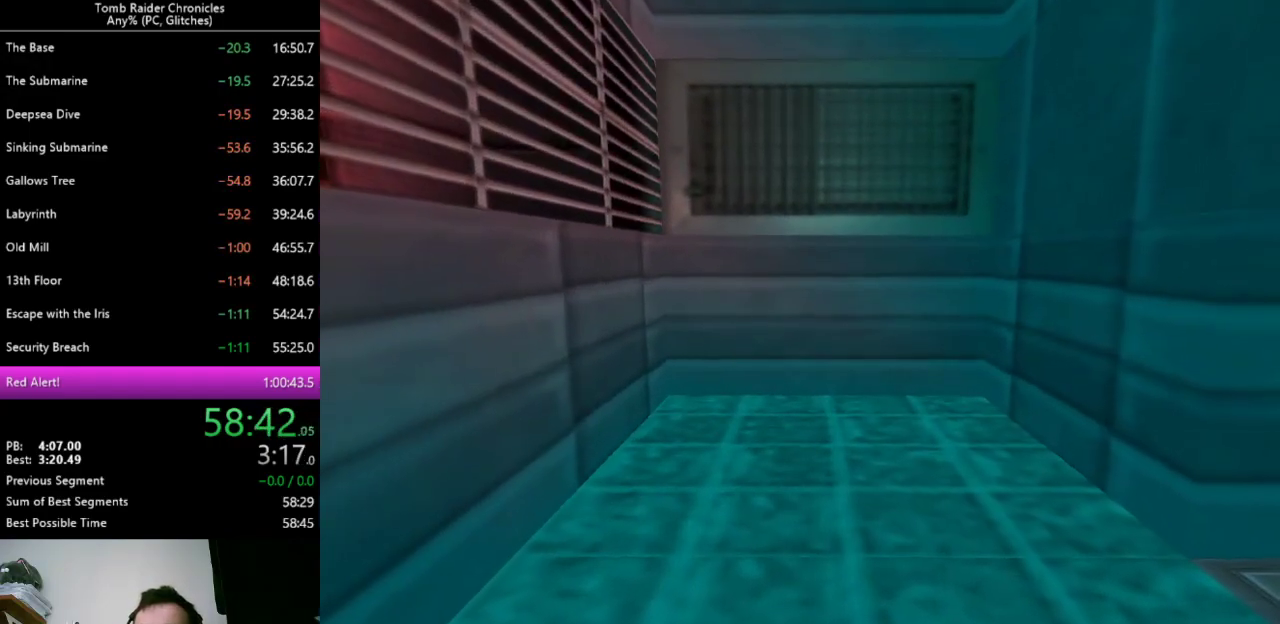
{"keys": [], "events": [[467, "left", "up"]]}
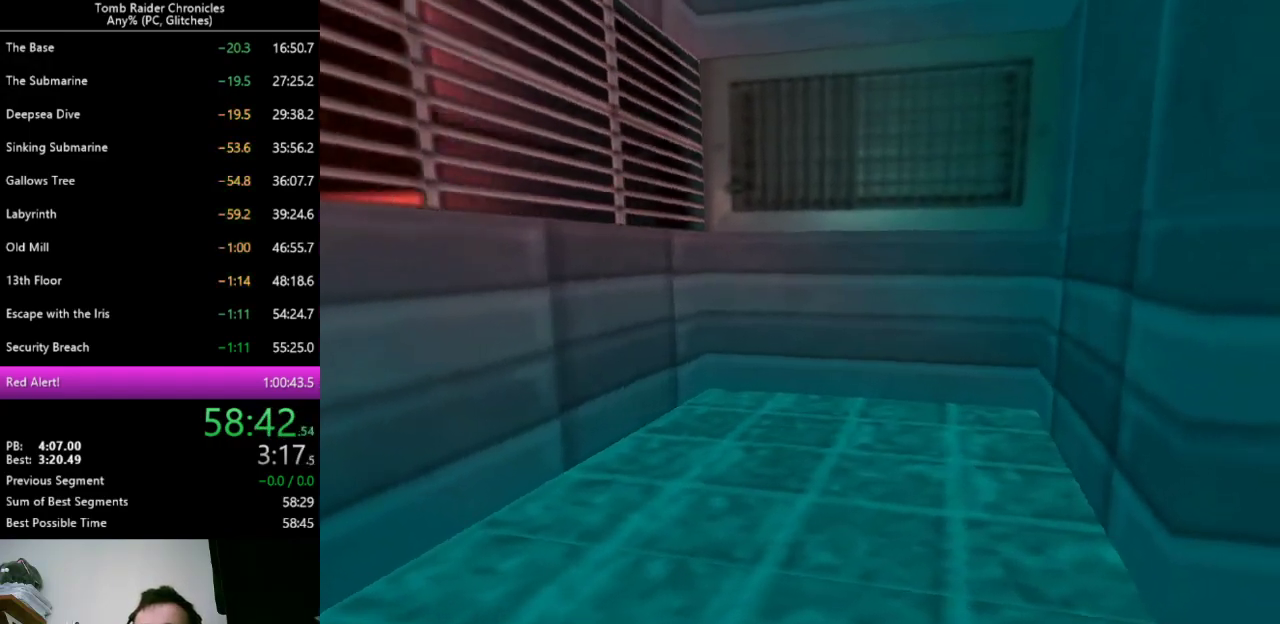
{"keys": [], "events": [[367, "right", "down"], [467, "right", "up"]]}
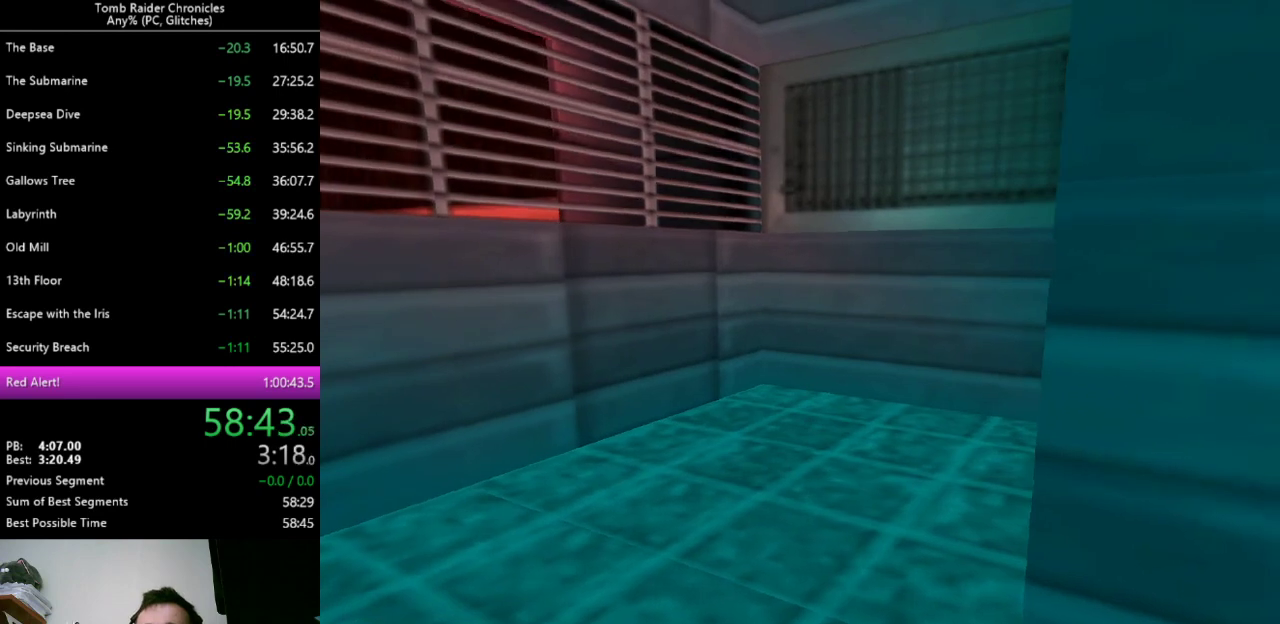
{"keys": [], "events": []}
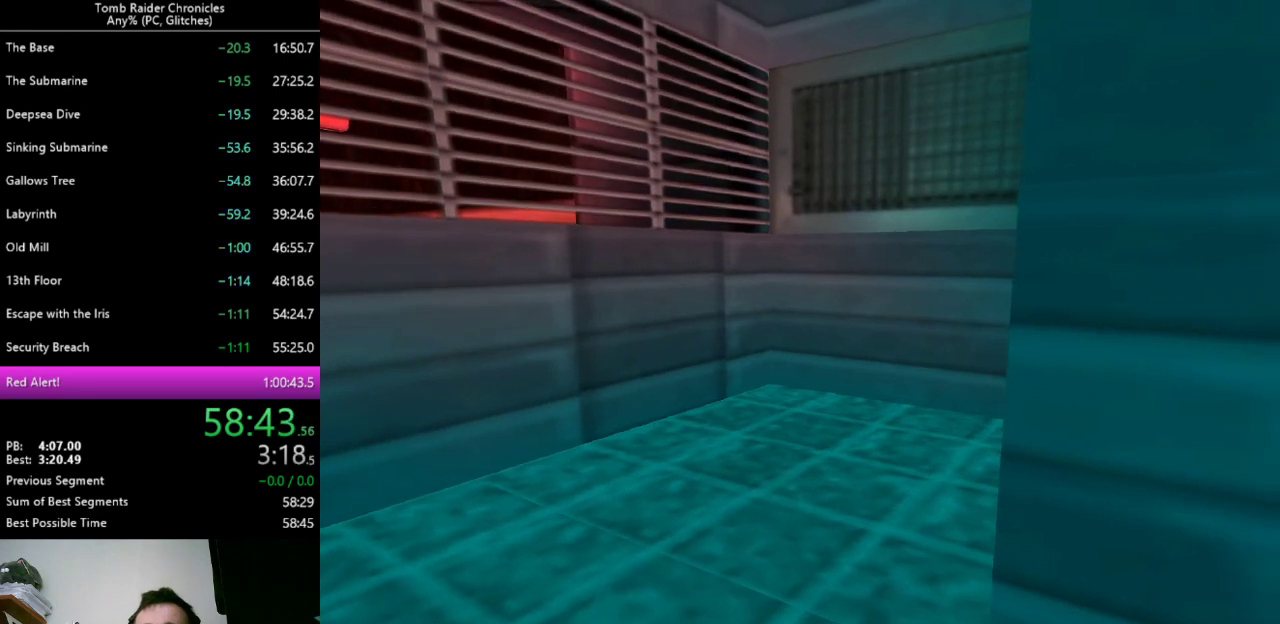
{"keys": [], "events": [[67, "left", "down"], [133, "left", "up"], [433, "right", "down"], [467, "right", "up"]]}
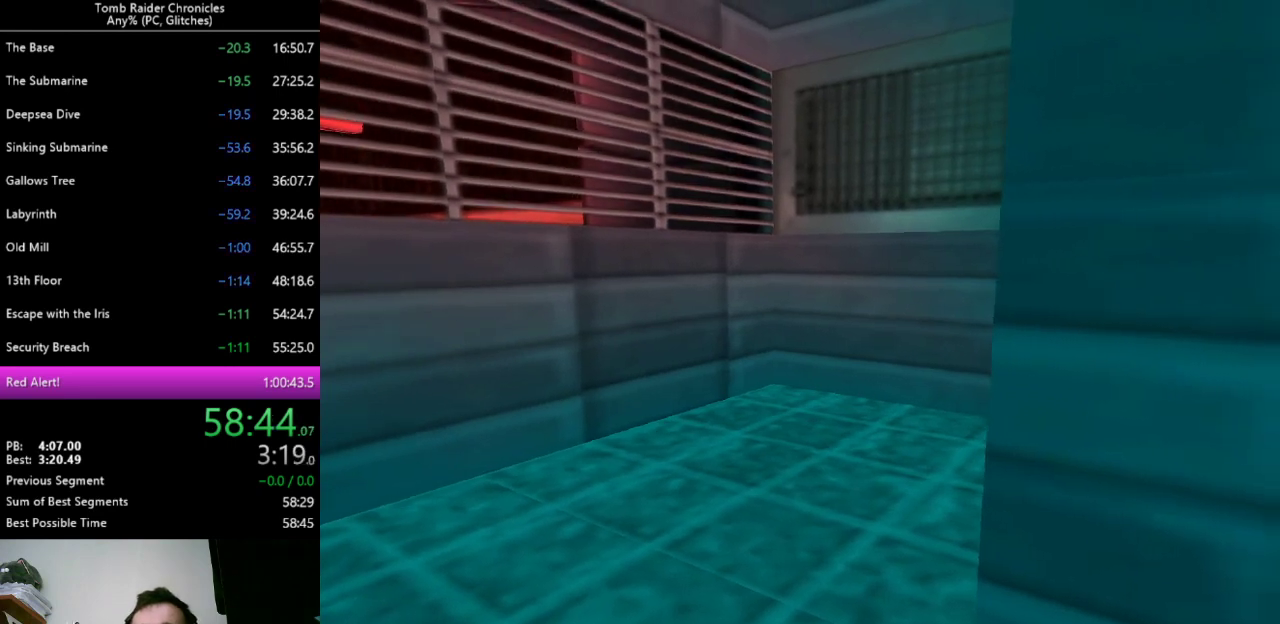
{"keys": [], "events": []}
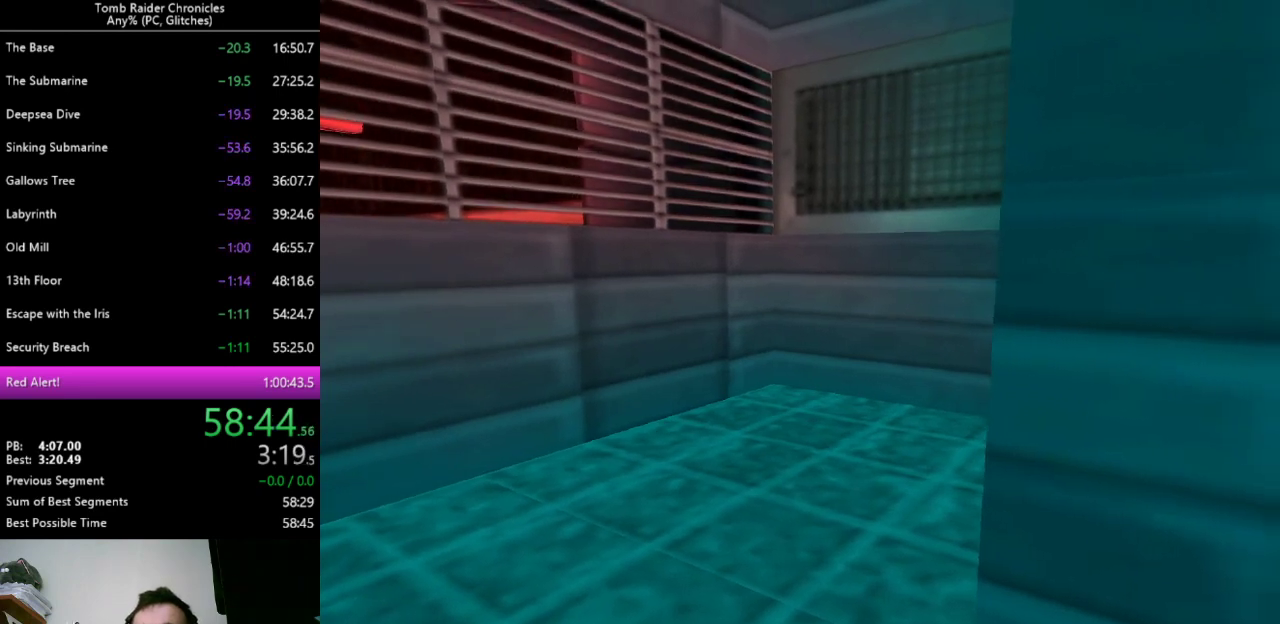
{"keys": [], "events": []}
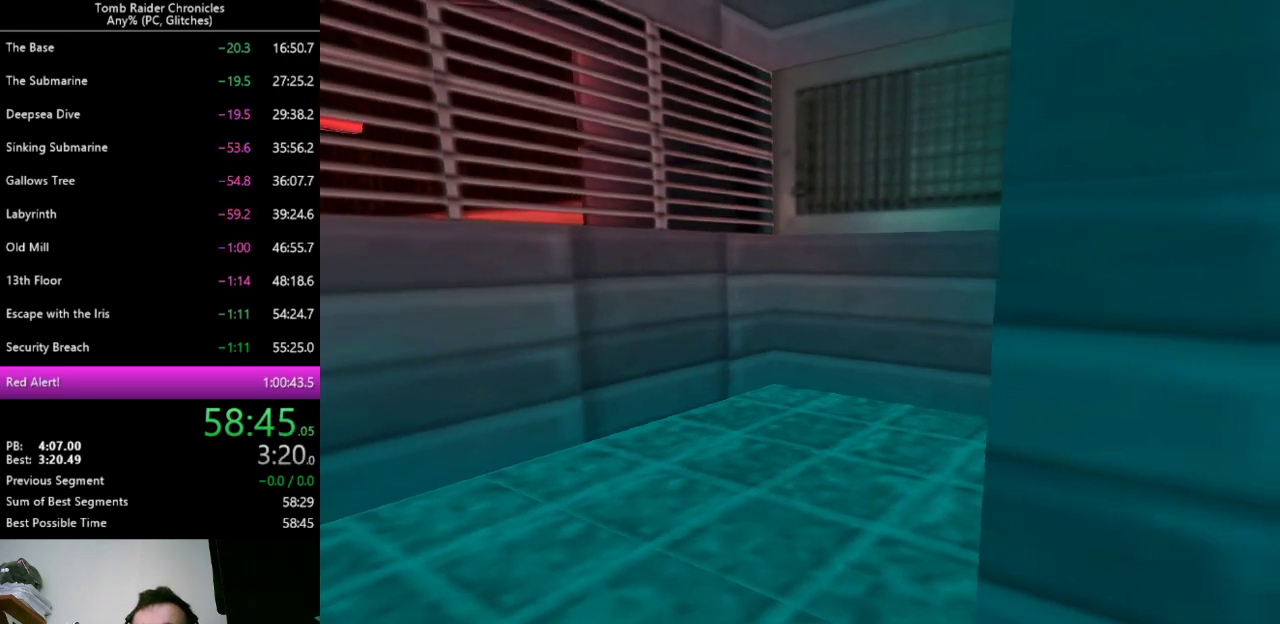
{"keys": [], "events": [[267, "space", "down"], [333, "space", "up"]]}
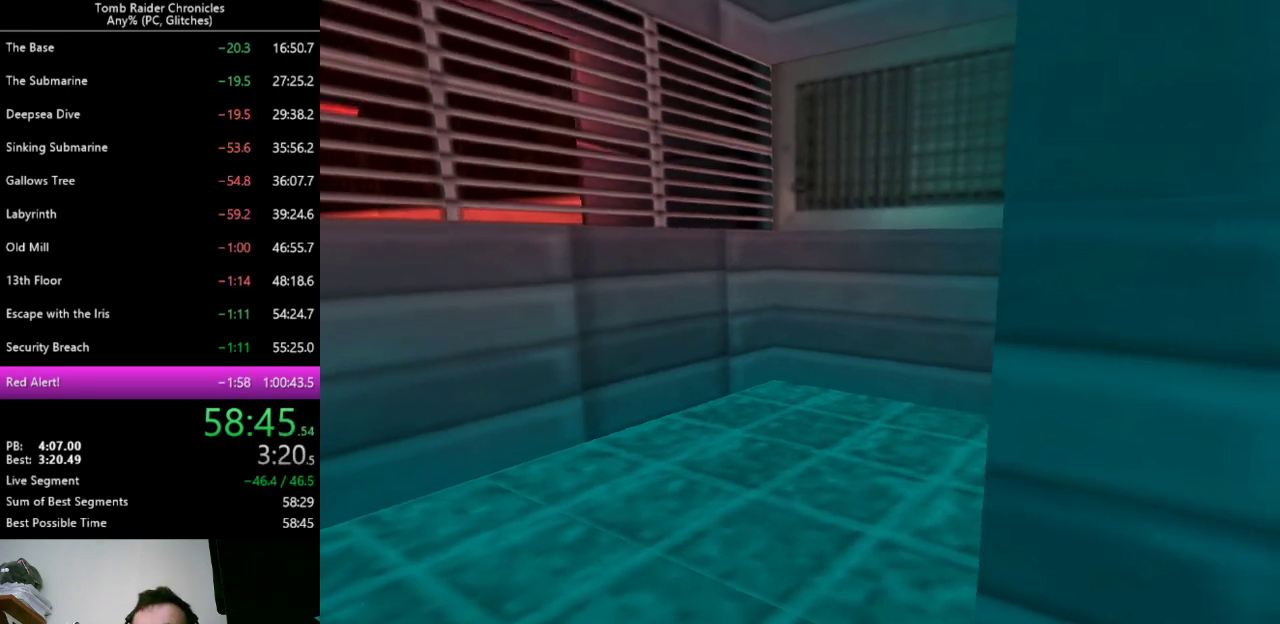
{"keys": [], "events": []}
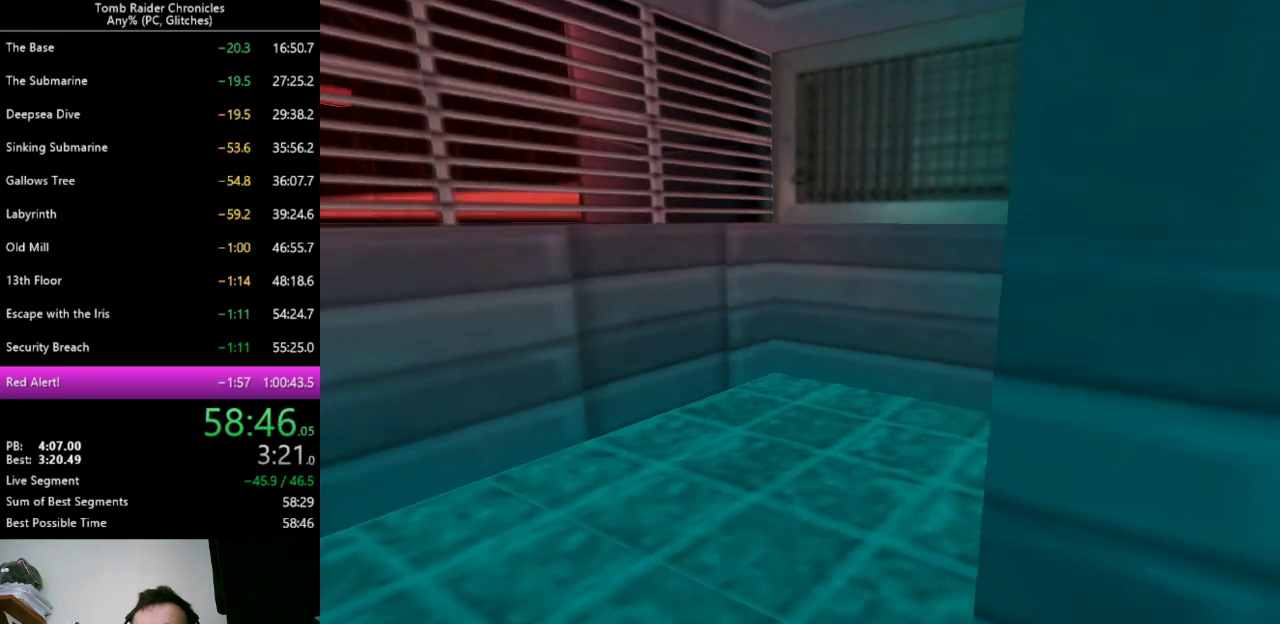
{"keys": [], "events": []}
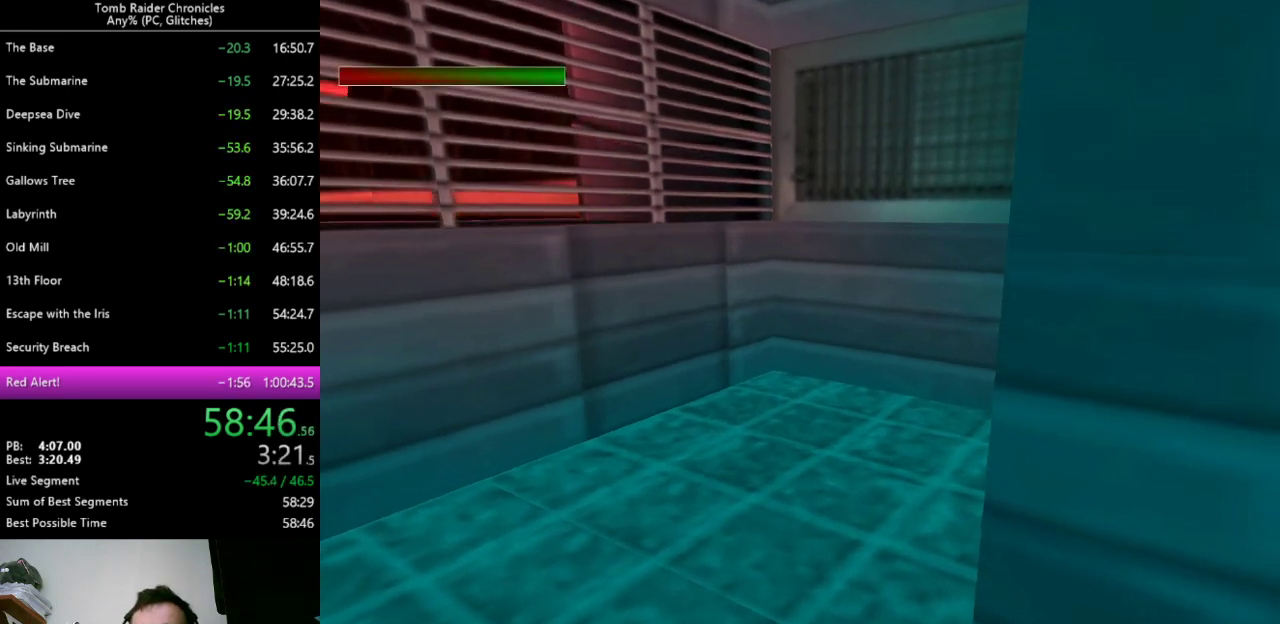
{"keys": ["q"], "events": [[233, "q", "down"]]}
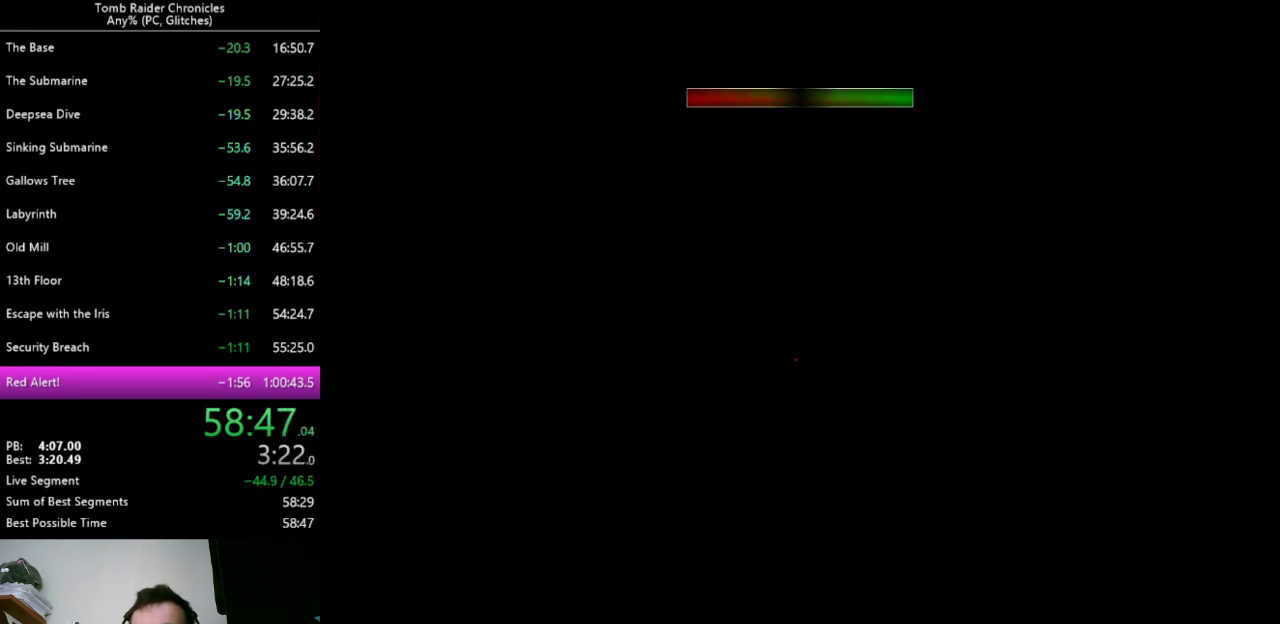
{"keys": ["q"], "events": []}
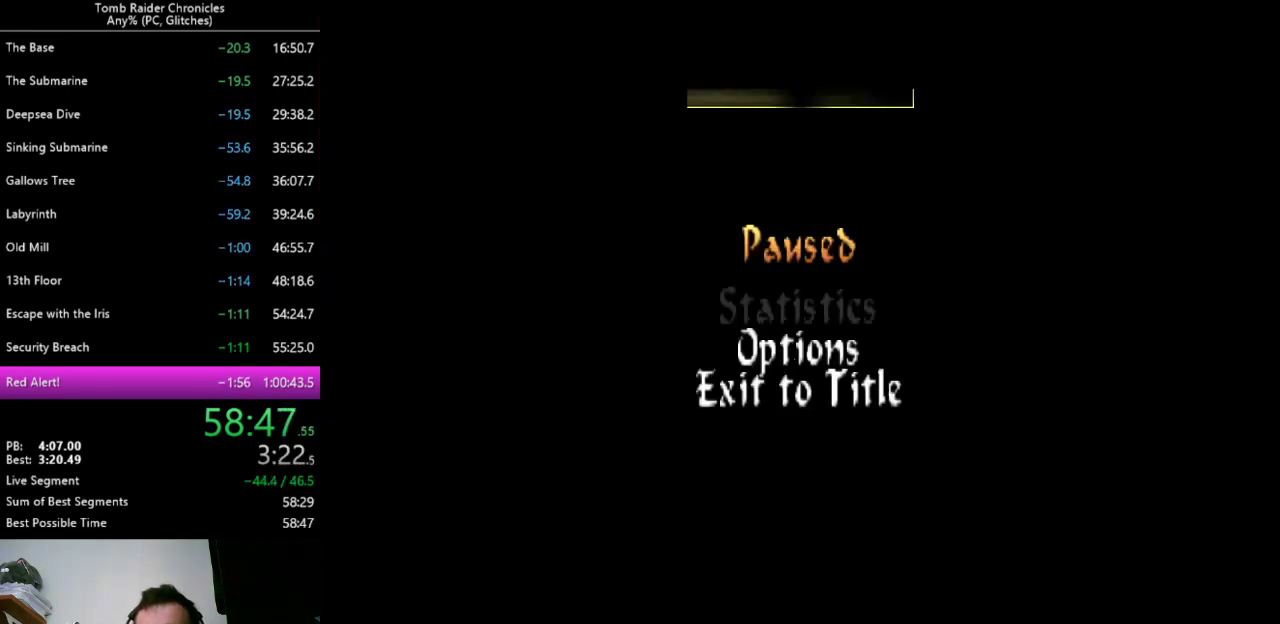
{"keys": ["q"], "events": []}
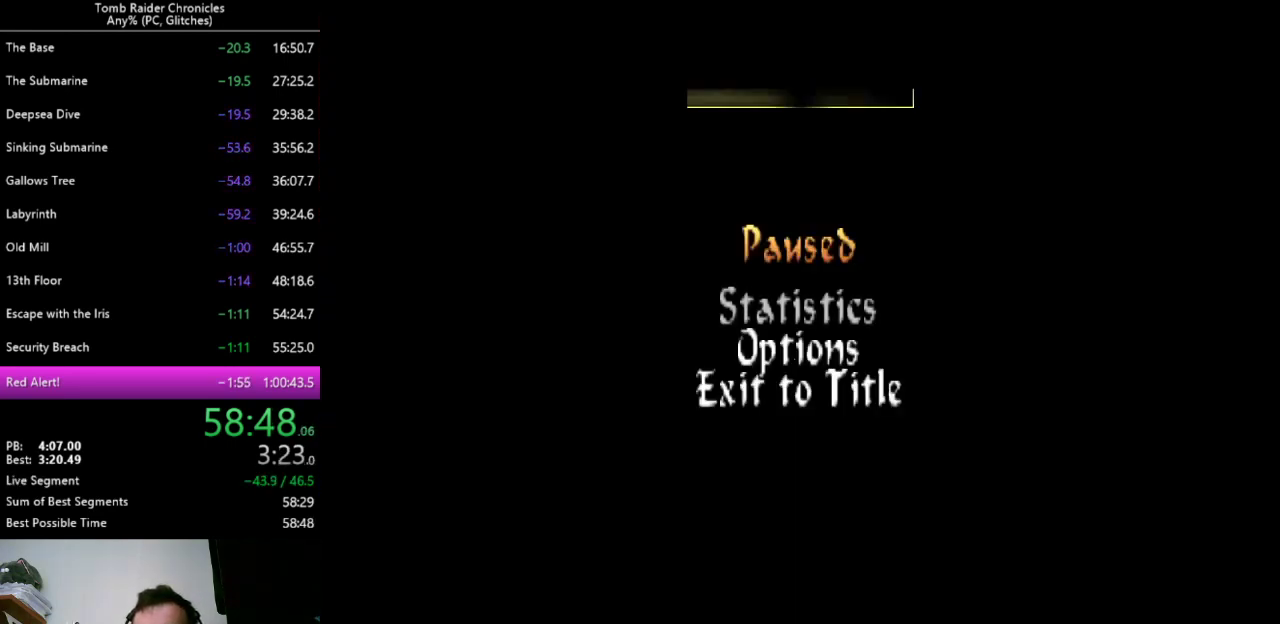
{"keys": ["down", "q"], "events": [[267, "down", "down"]]}
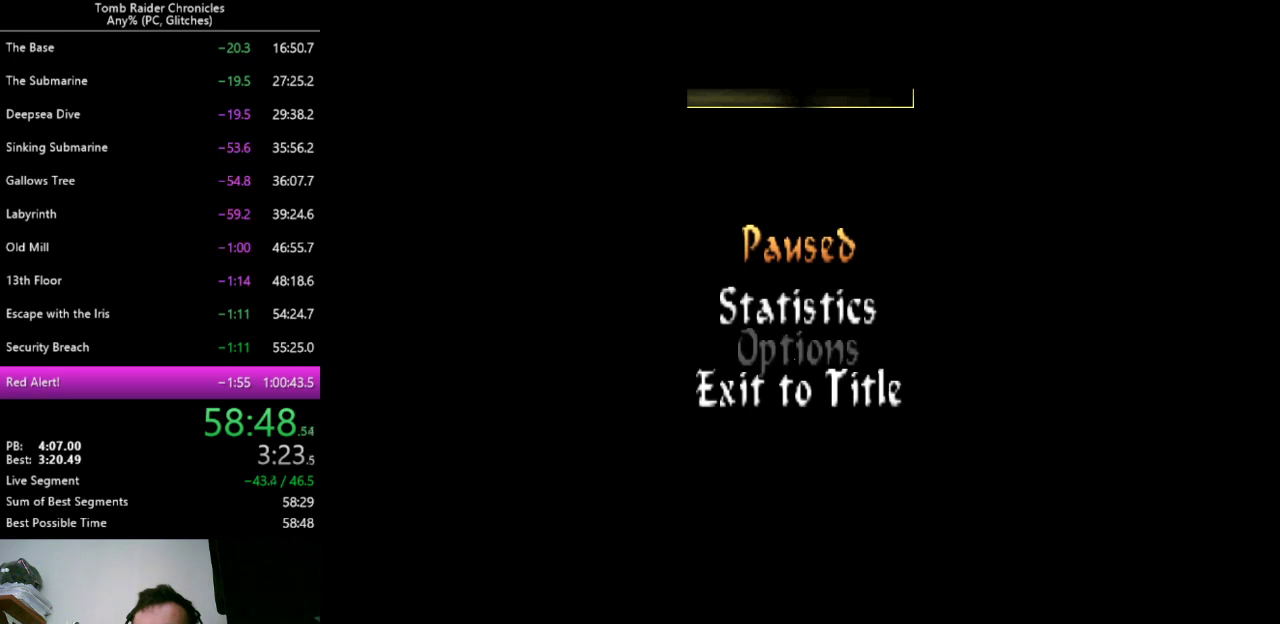
{"keys": ["down", "q"], "events": [[100, "escape", "down"], [167, "escape", "up"]]}
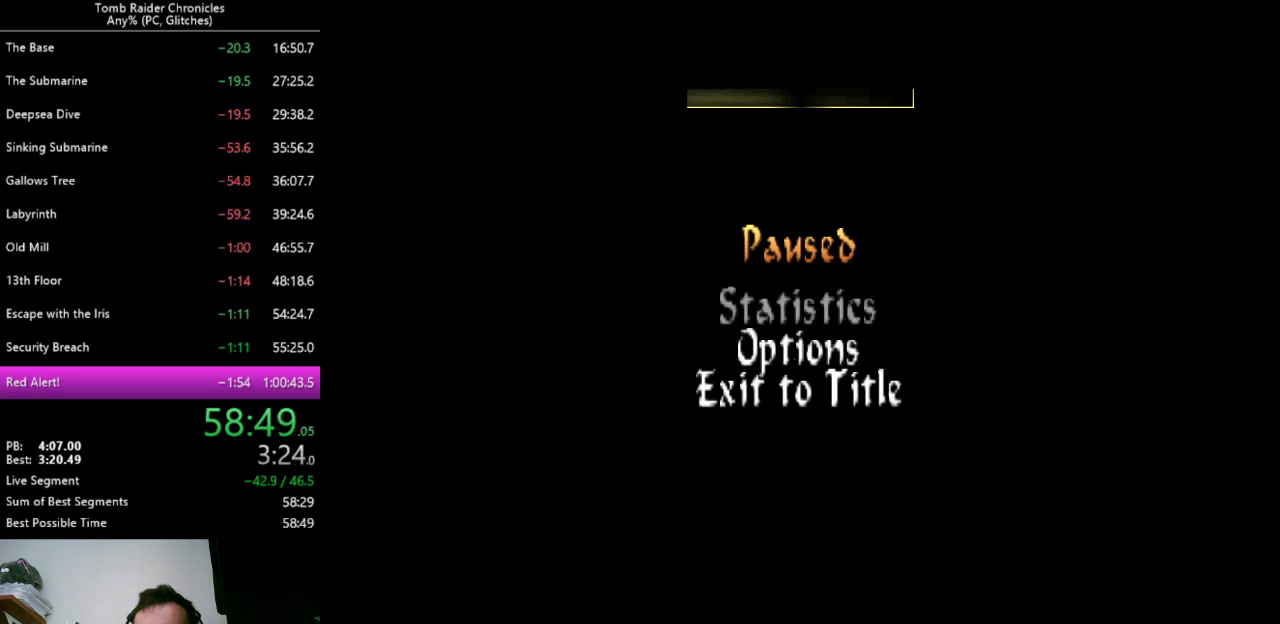
{"keys": ["down", "escape", "q"], "events": [[67, "escape", "down"], [167, "escape", "up"], [500, "escape", "down"]]}
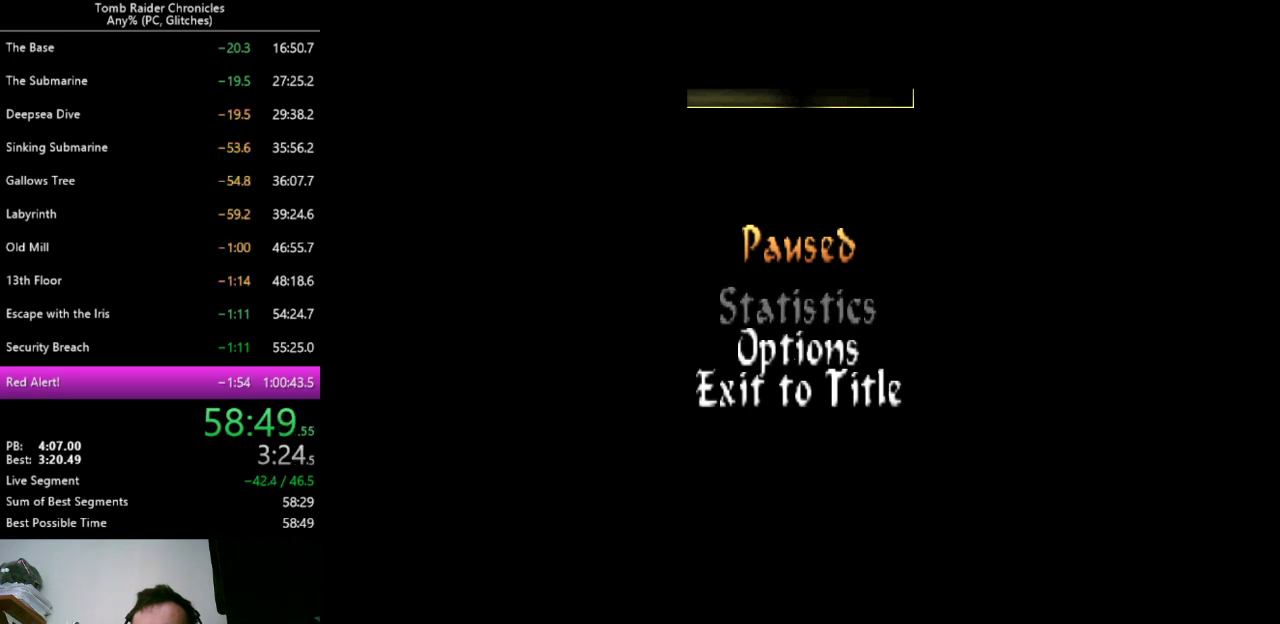
{"keys": ["down", "escape", "q"], "events": [[100, "escape", "up"], [433, "escape", "down"]]}
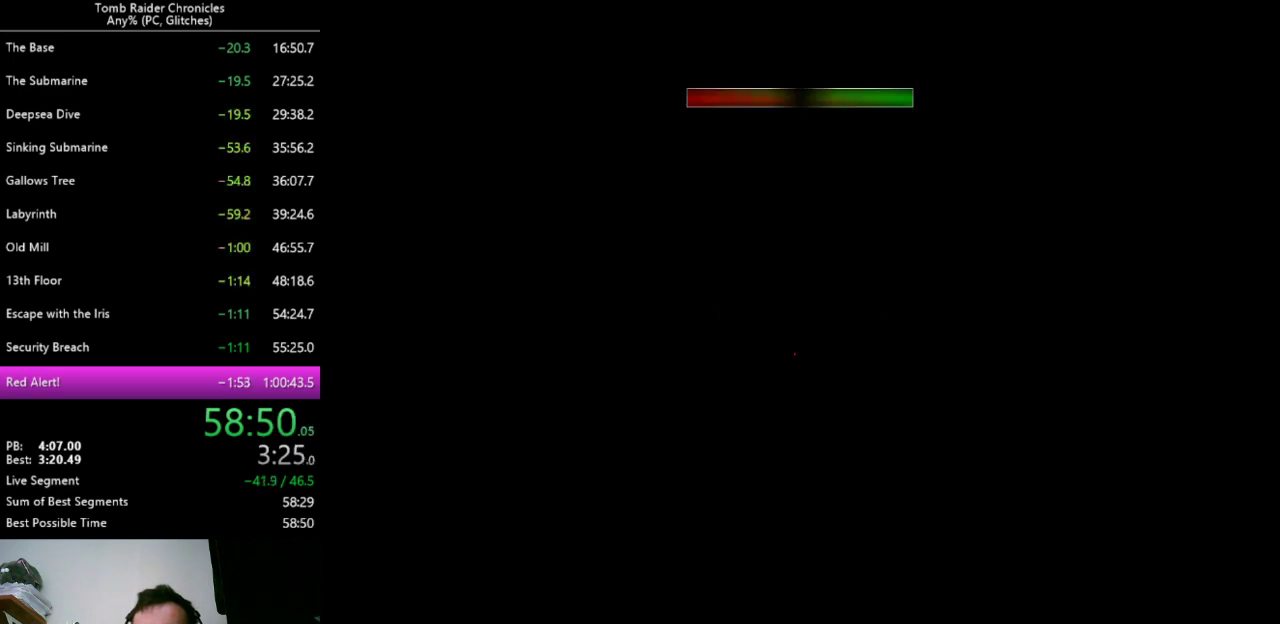
{"keys": ["down", "q"], "events": [[33, "escape", "up"], [333, "escape", "down"], [433, "escape", "up"]]}
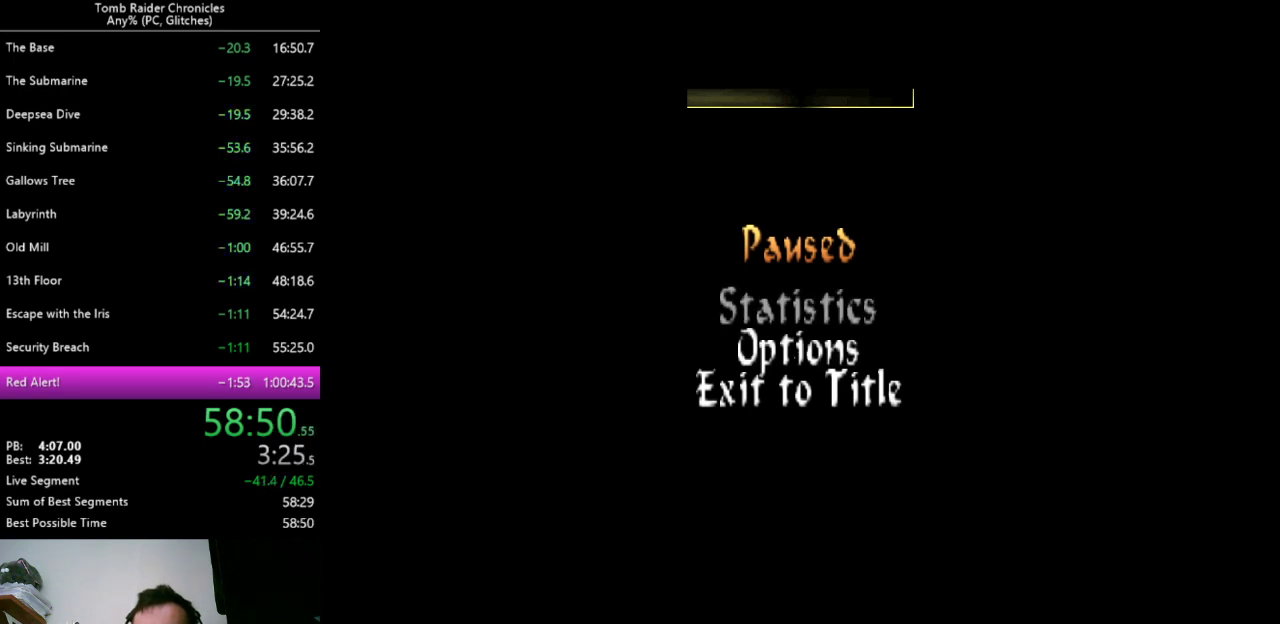
{"keys": ["down", "q"], "events": [[233, "escape", "down"], [367, "escape", "up"]]}
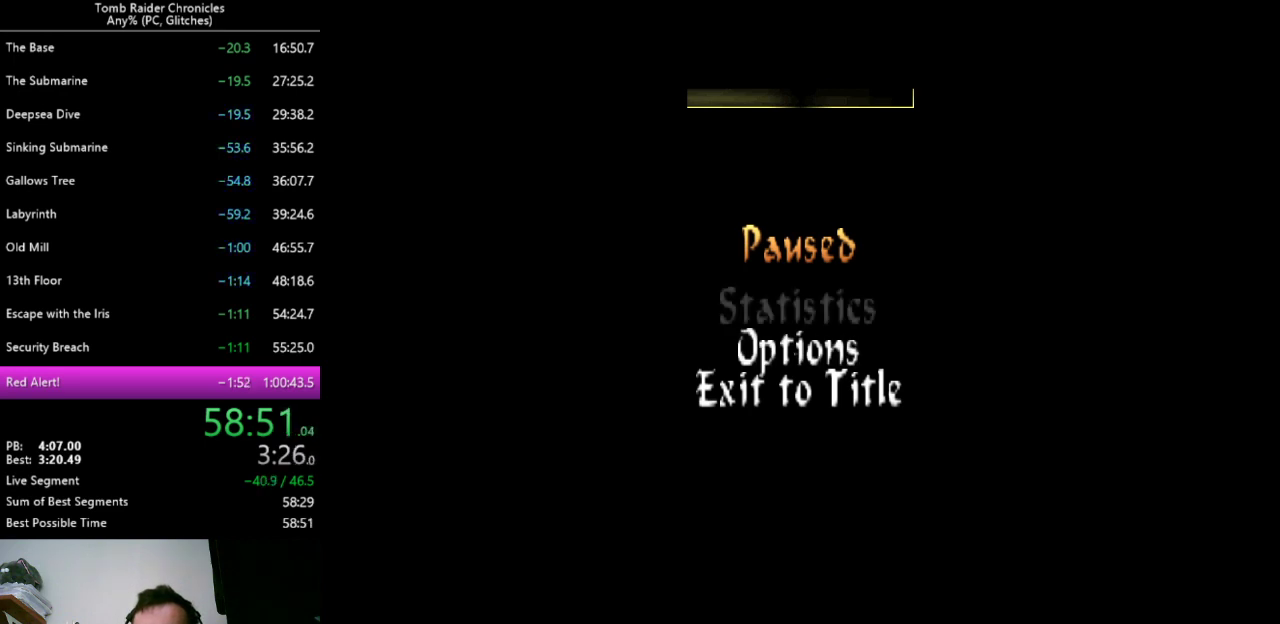
{"keys": ["down", "q"], "events": [[167, "escape", "down"], [300, "escape", "up"]]}
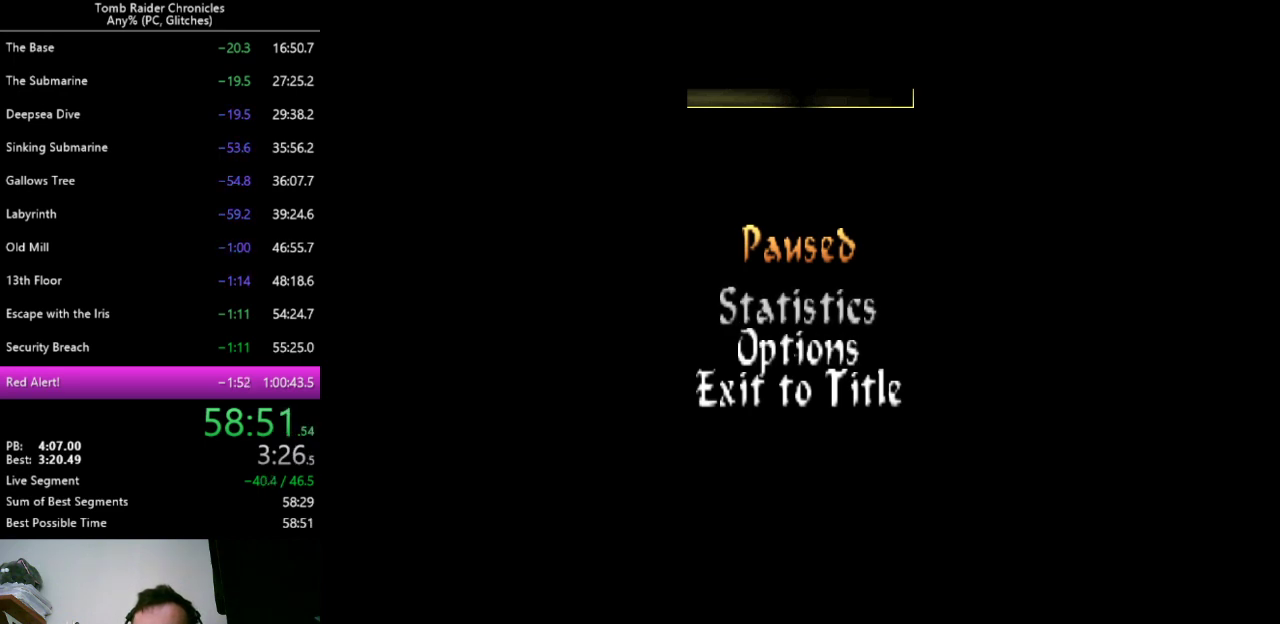
{"keys": ["down", "escape", "q"], "events": [[67, "escape", "down"], [200, "escape", "up"], [500, "escape", "down"]]}
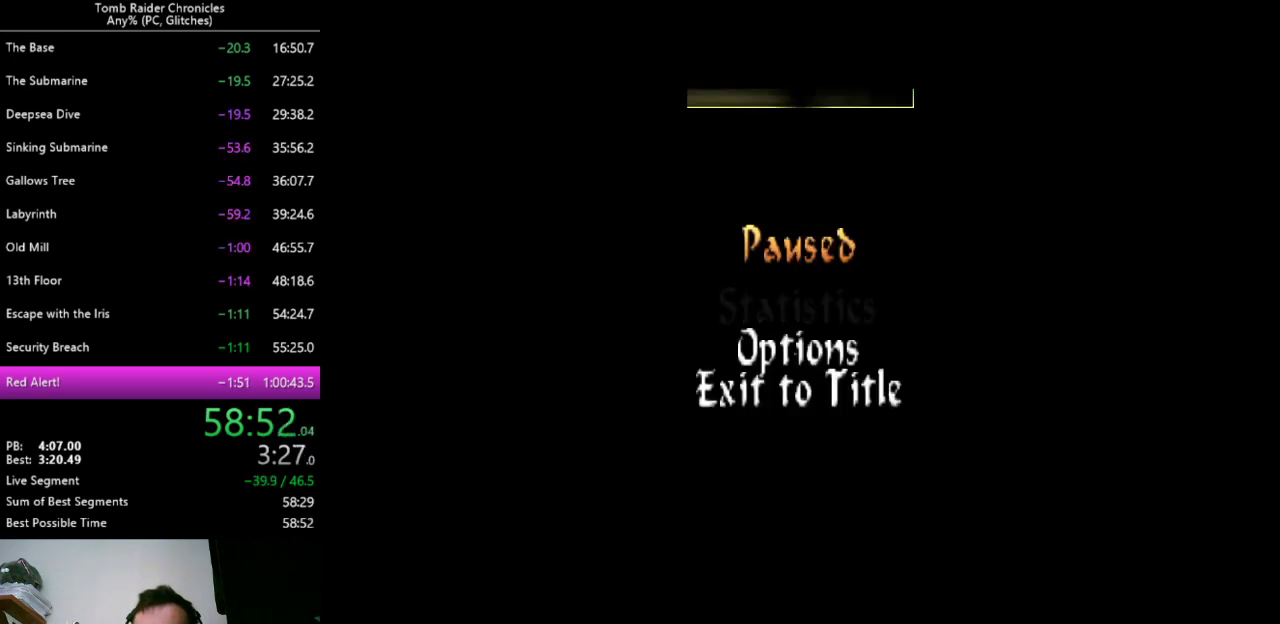
{"keys": ["down", "q"], "events": [[67, "escape", "up"], [367, "escape", "down"], [500, "escape", "up"]]}
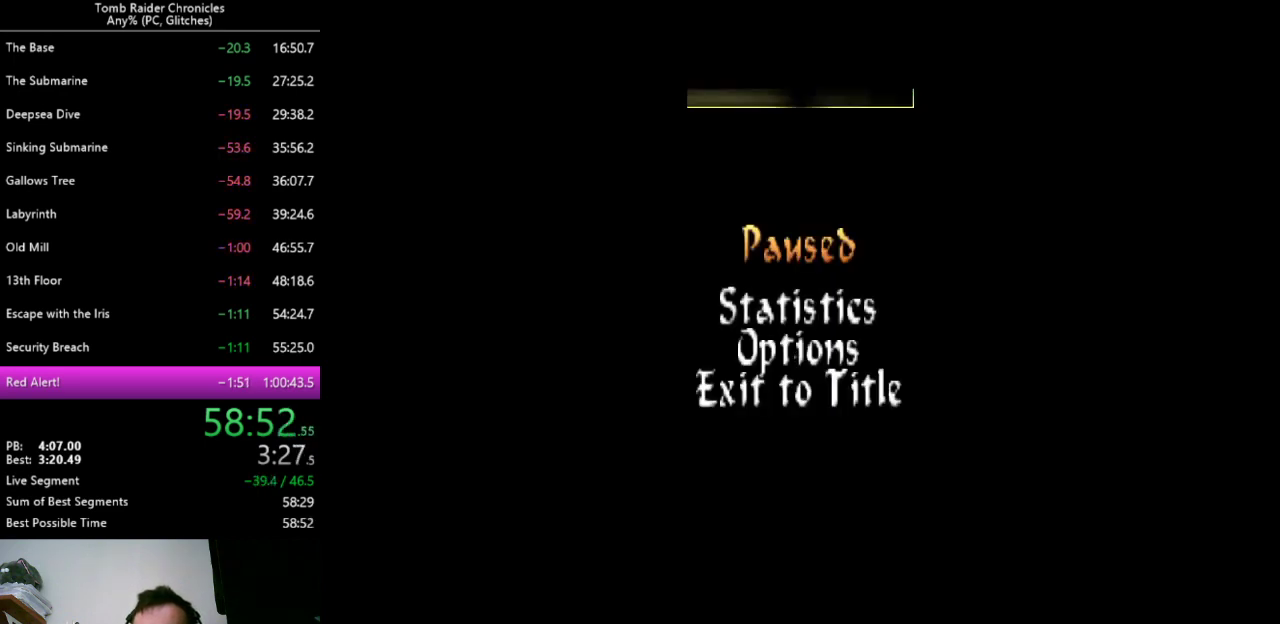
{"keys": ["down", "q"], "events": [[300, "escape", "down"], [367, "escape", "up"]]}
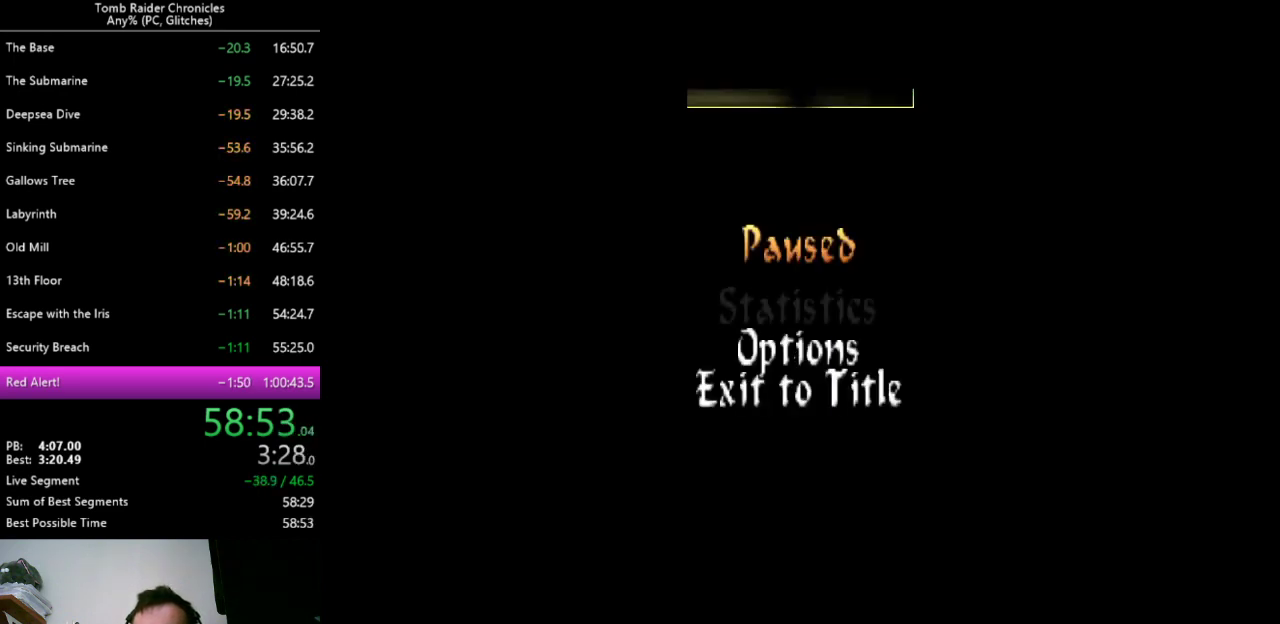
{"keys": ["down", "q"], "events": [[167, "escape", "down"], [233, "escape", "up"]]}
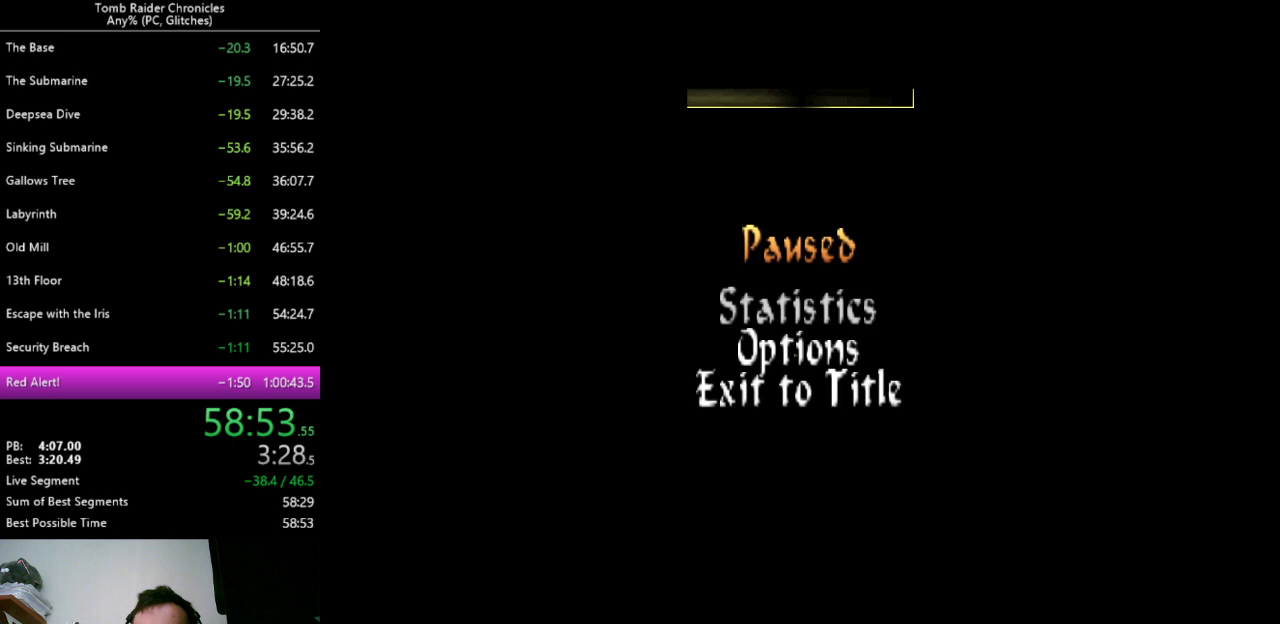
{"keys": ["down", "escape", "q"], "events": [[100, "escape", "down"], [167, "escape", "up"], [500, "escape", "down"]]}
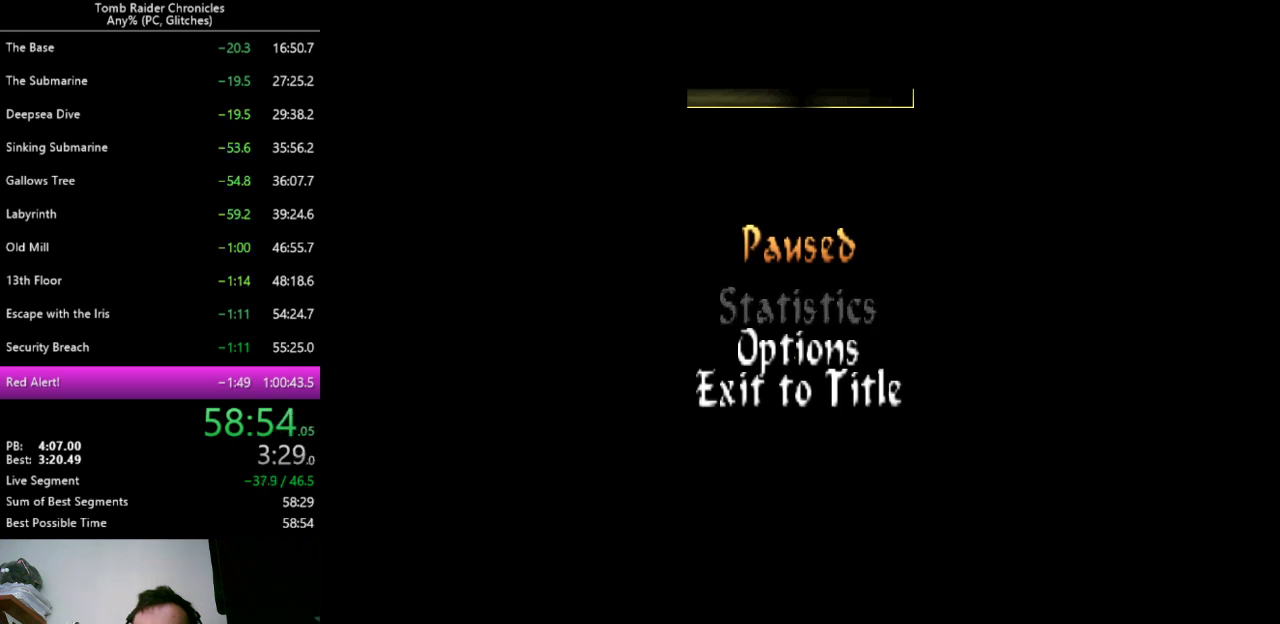
{"keys": ["down", "escape", "q"], "events": [[100, "escape", "up"], [467, "escape", "down"]]}
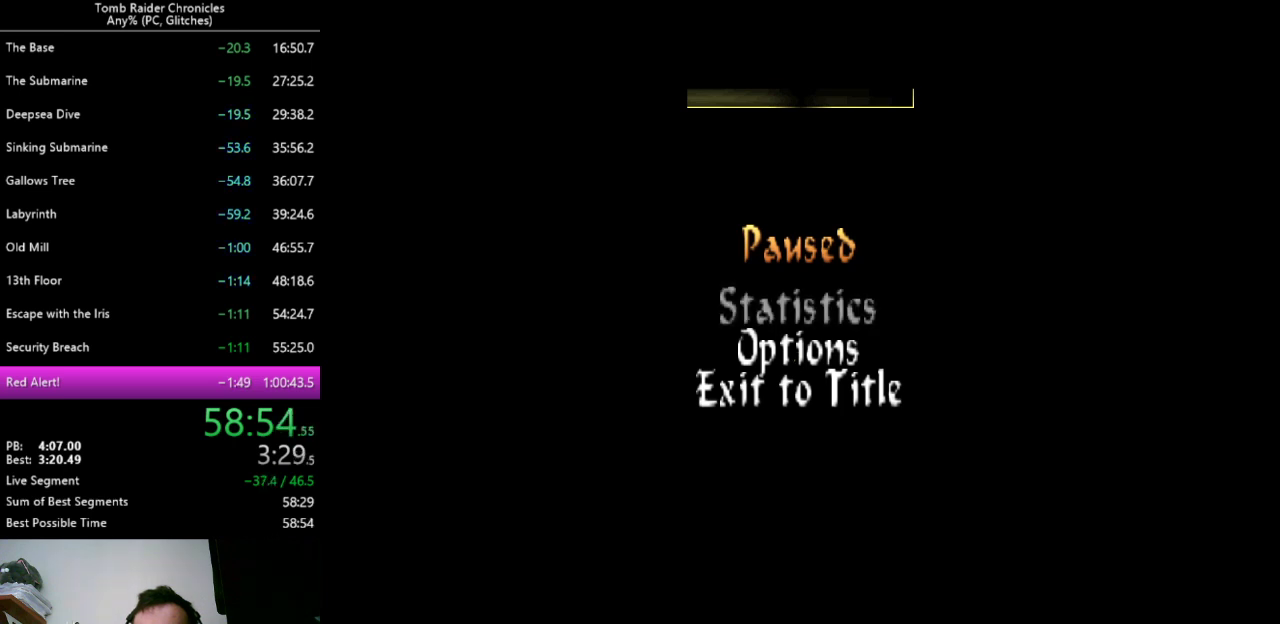
{"keys": ["down", "q"], "events": [[67, "escape", "up"]]}
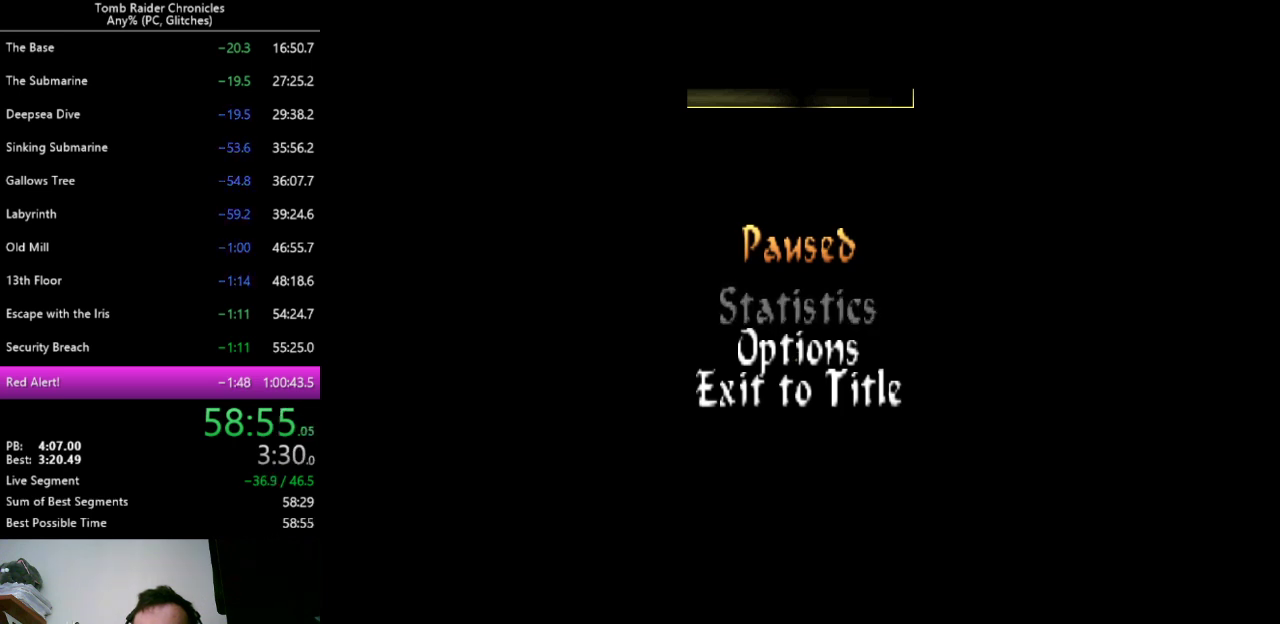
{"keys": ["q"], "events": [[33, "escape", "down"], [233, "escape", "up"], [267, "down", "up"]]}
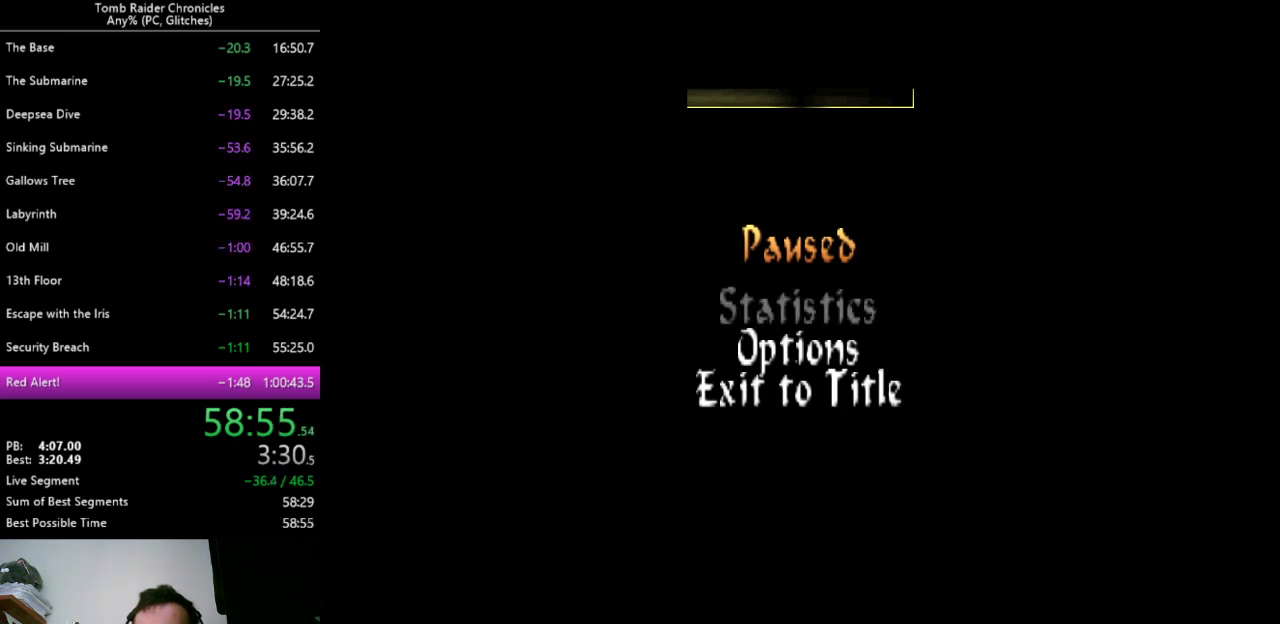
{"keys": ["escape", "q"], "events": [[467, "escape", "down"]]}
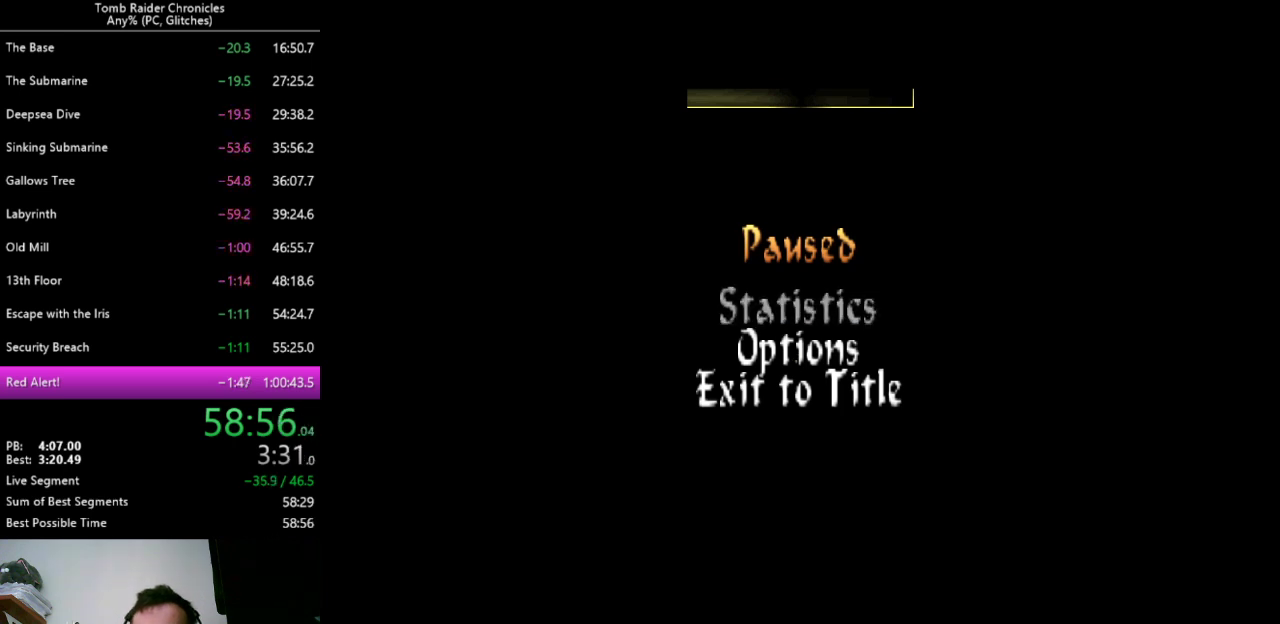
{"keys": [], "events": [[167, "escape", "up"], [267, "q", "up"]]}